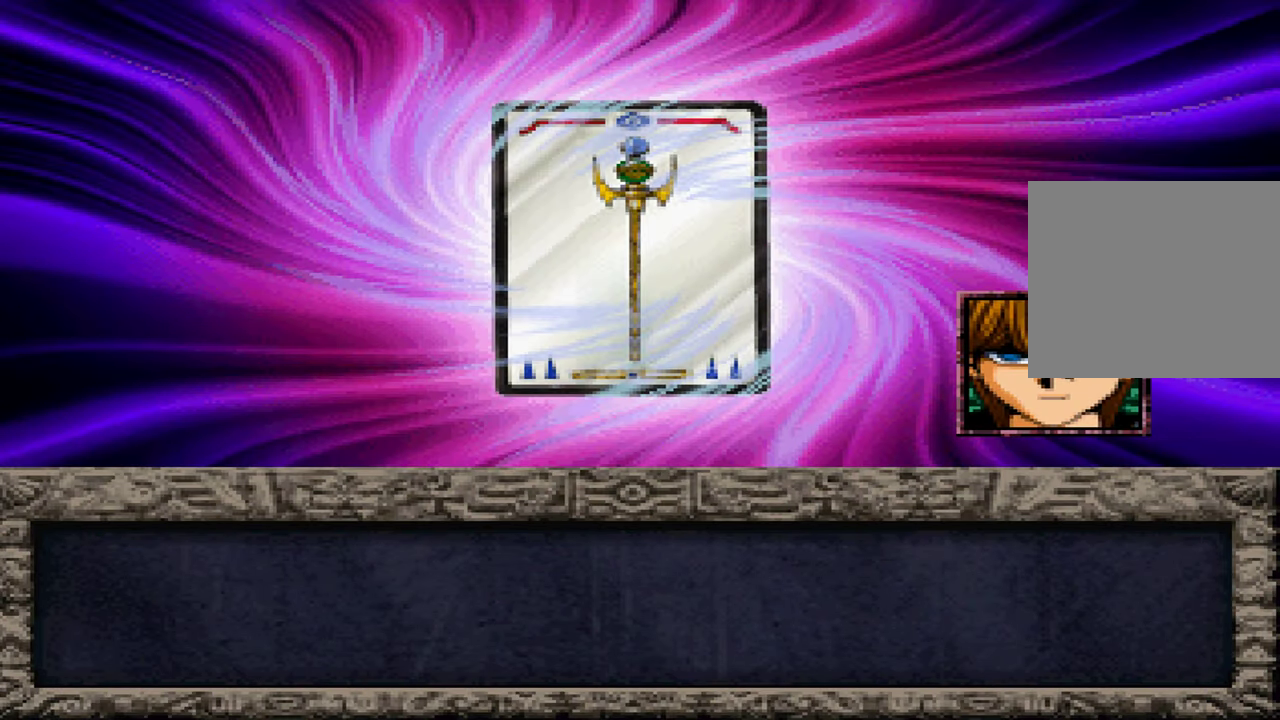
Gameplay with a controller (Xbox layout); each line is a JSON object with the inputs held at the frame after it. "events" lists button and stick changes between this image and that frame as [ms after this image, input, new state], when the widget could be followed in between. Not read: DPAD_RIGHT L1 L3 R3.
{"buttons": ["A", "X"], "left_stick": "center", "right_stick": "center", "events": [[16, "A", "up"], [16, "X", "down"], [133, "A", "down"], [133, "X", "up"], [200, "A", "up"], [233, "X", "down"], [316, "A", "down"], [350, "X", "up"], [366, "A", "up"], [450, "X", "down"], [483, "A", "down"]]}
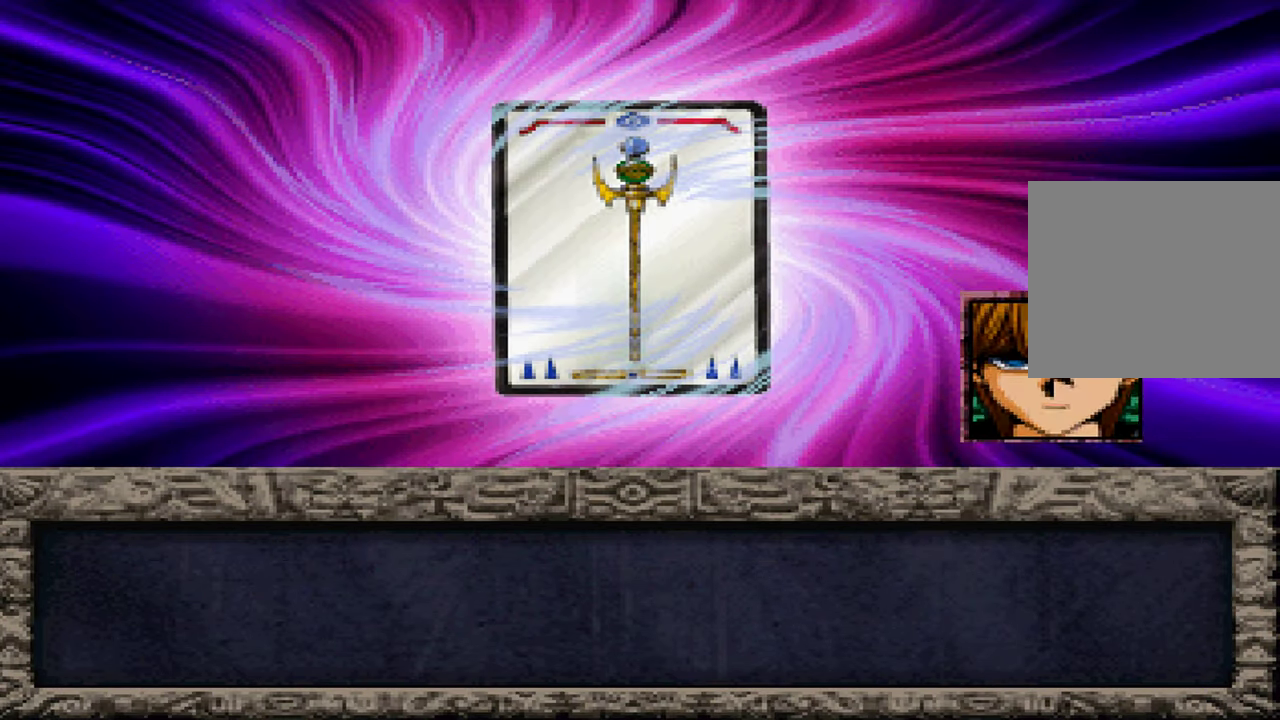
{"buttons": [], "left_stick": "center", "right_stick": "center", "events": [[50, "A", "up"], [50, "X", "up"], [150, "A", "down"], [166, "X", "down"], [233, "A", "up"], [283, "X", "up"], [333, "A", "down"], [383, "X", "down"], [400, "A", "up"], [483, "X", "up"]]}
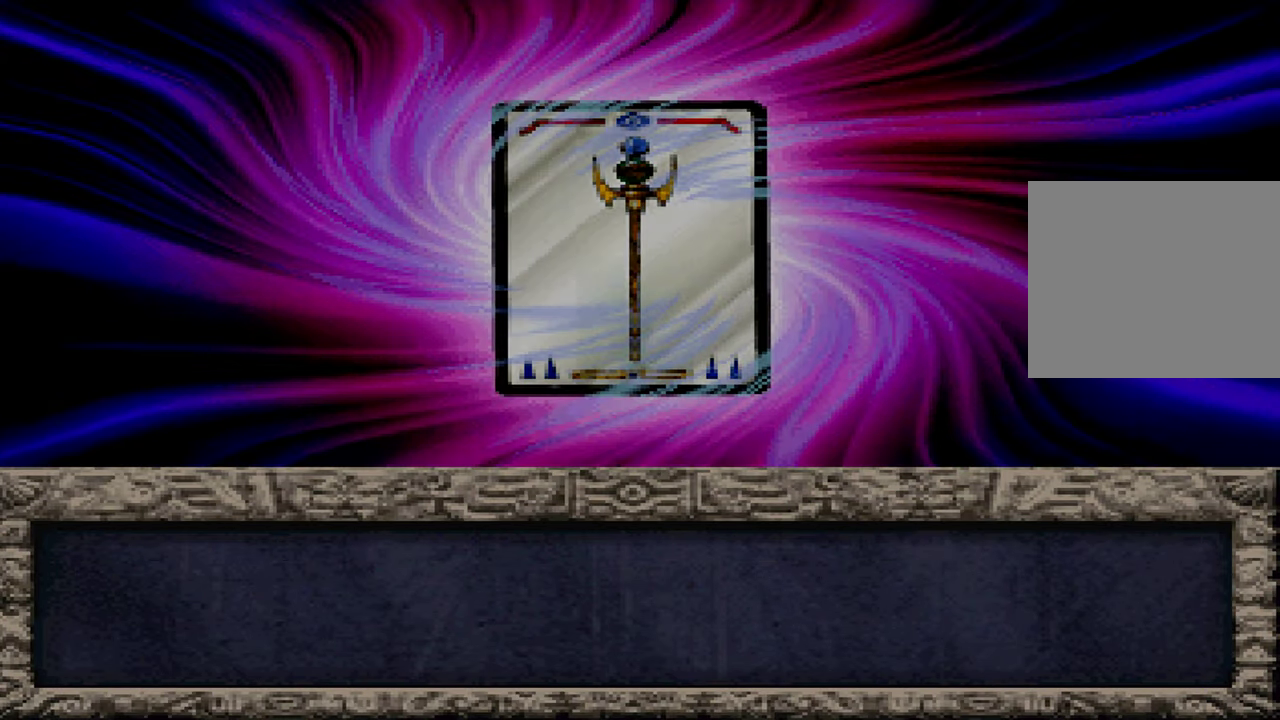
{"buttons": [], "left_stick": "center", "right_stick": "center", "events": [[16, "A", "down"], [83, "A", "up"]]}
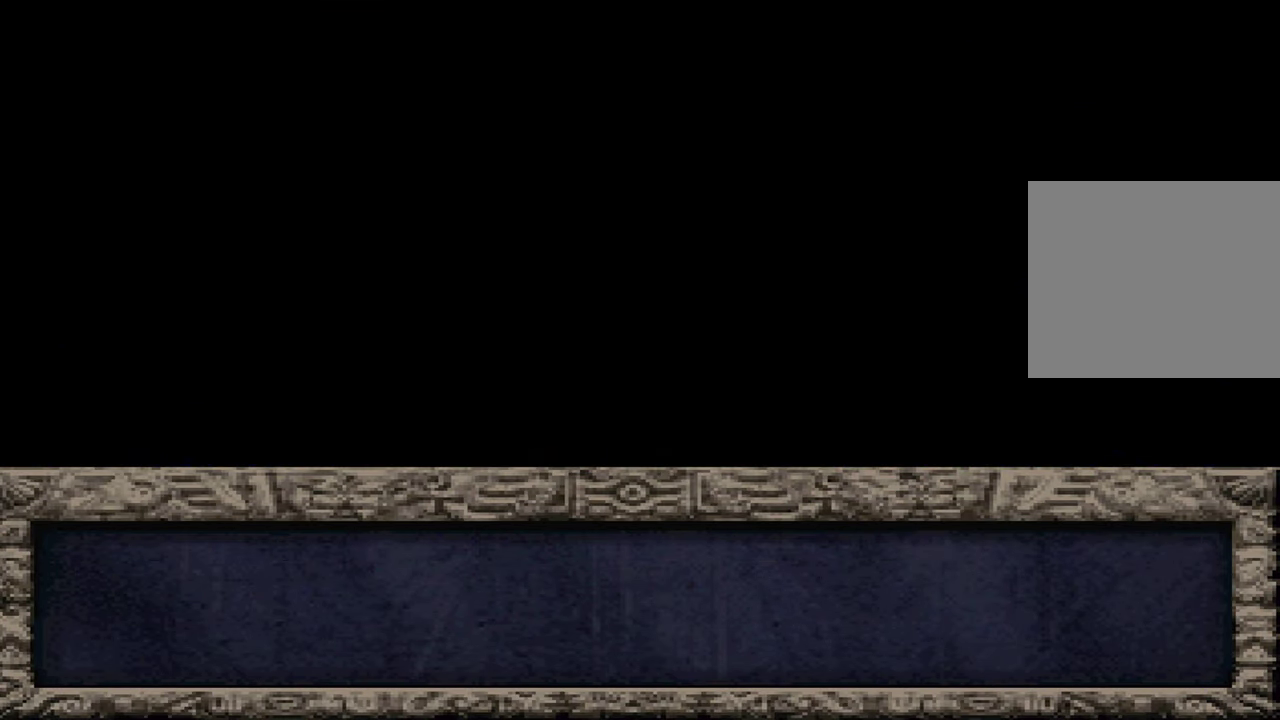
{"buttons": [], "left_stick": "center", "right_stick": "center", "events": []}
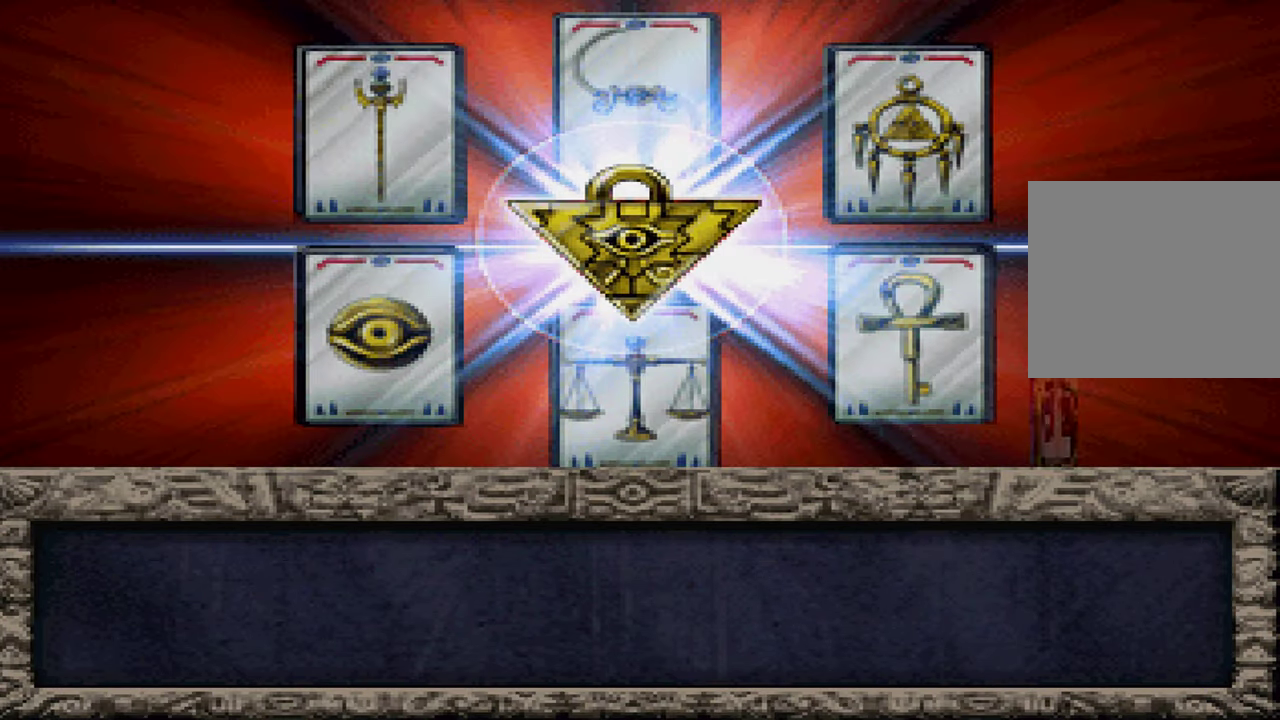
{"buttons": ["X"], "left_stick": "center", "right_stick": "center", "events": [[200, "A", "down"], [200, "X", "down"], [300, "A", "up"], [333, "X", "up"], [400, "A", "down"], [433, "X", "down"], [467, "A", "up"]]}